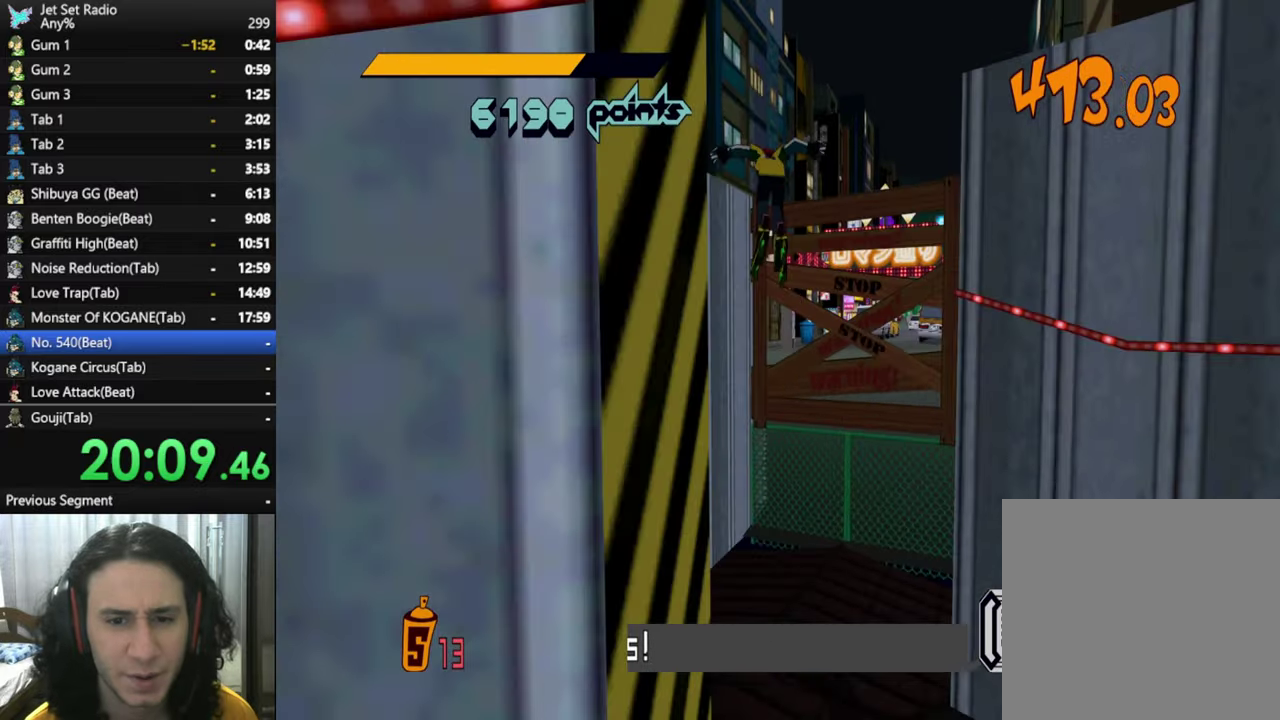
Gameplay with a controller (Xbox layout); each line is a JSON object with the inputs held at the frame after it. "events" lists button and stick changes between this image and that frame as [ms after this image, input, new state], when the widget could be followed in between.
{"buttons": [], "left_stick": "up-right", "right_stick": "center", "events": [[200, "left_stick", "up-right"], [217, "R2", "up"], [350, "A", "up"]]}
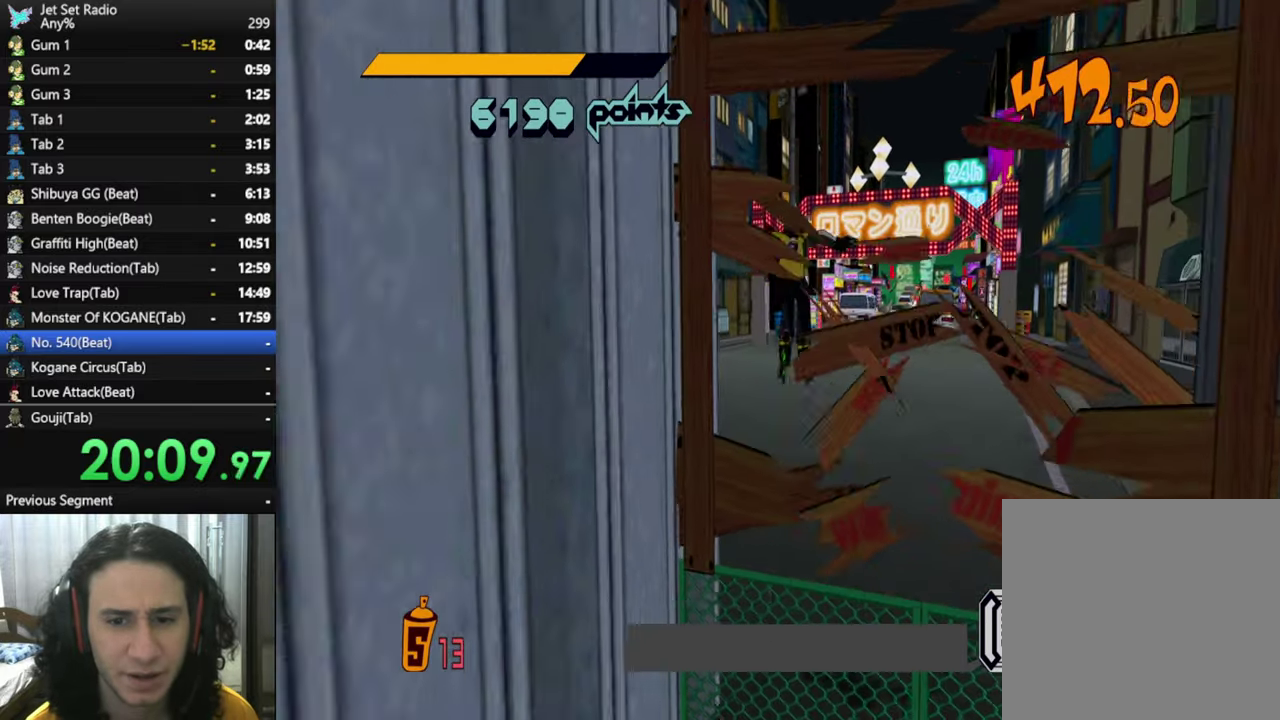
{"buttons": [], "left_stick": "up", "right_stick": "center", "events": [[100, "right_stick", "right"], [200, "left_stick", "up"], [217, "right_stick", "center"]]}
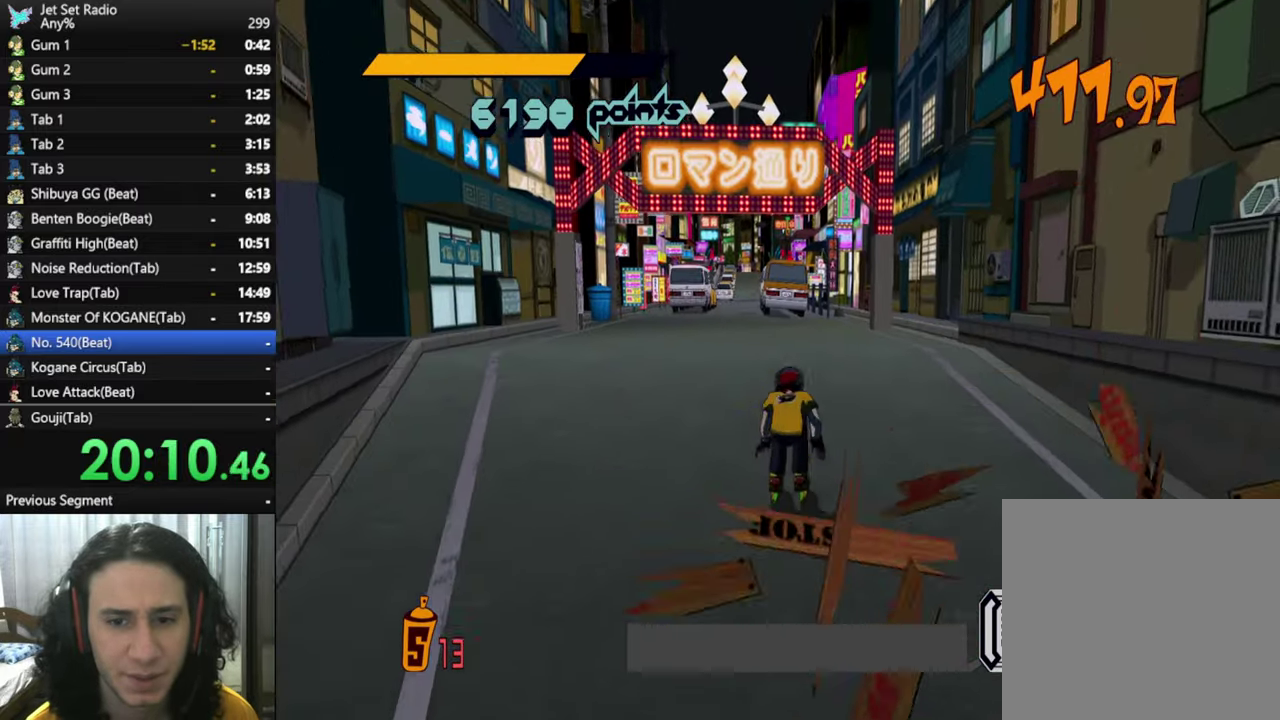
{"buttons": ["R2"], "left_stick": "up", "right_stick": "center", "events": [[134, "R2", "down"]]}
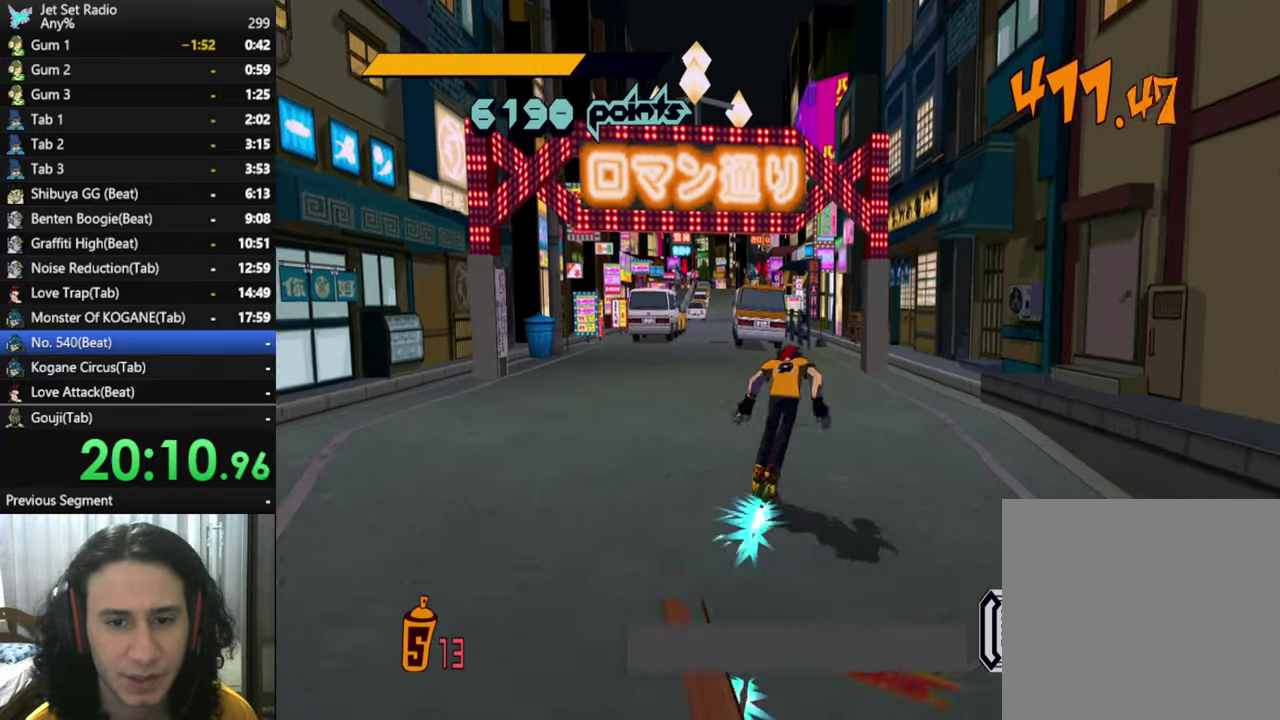
{"buttons": ["R2"], "left_stick": "up", "right_stick": "center", "events": []}
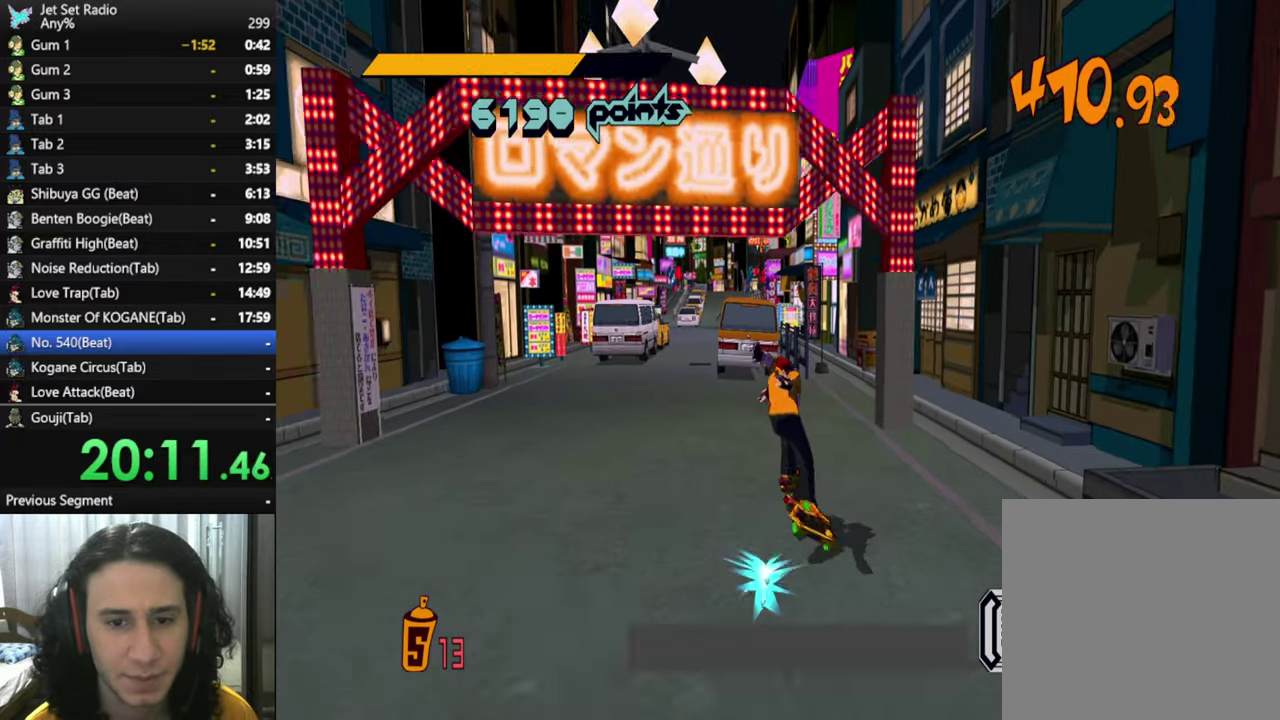
{"buttons": [], "left_stick": "up", "right_stick": "center", "events": [[450, "R2", "up"]]}
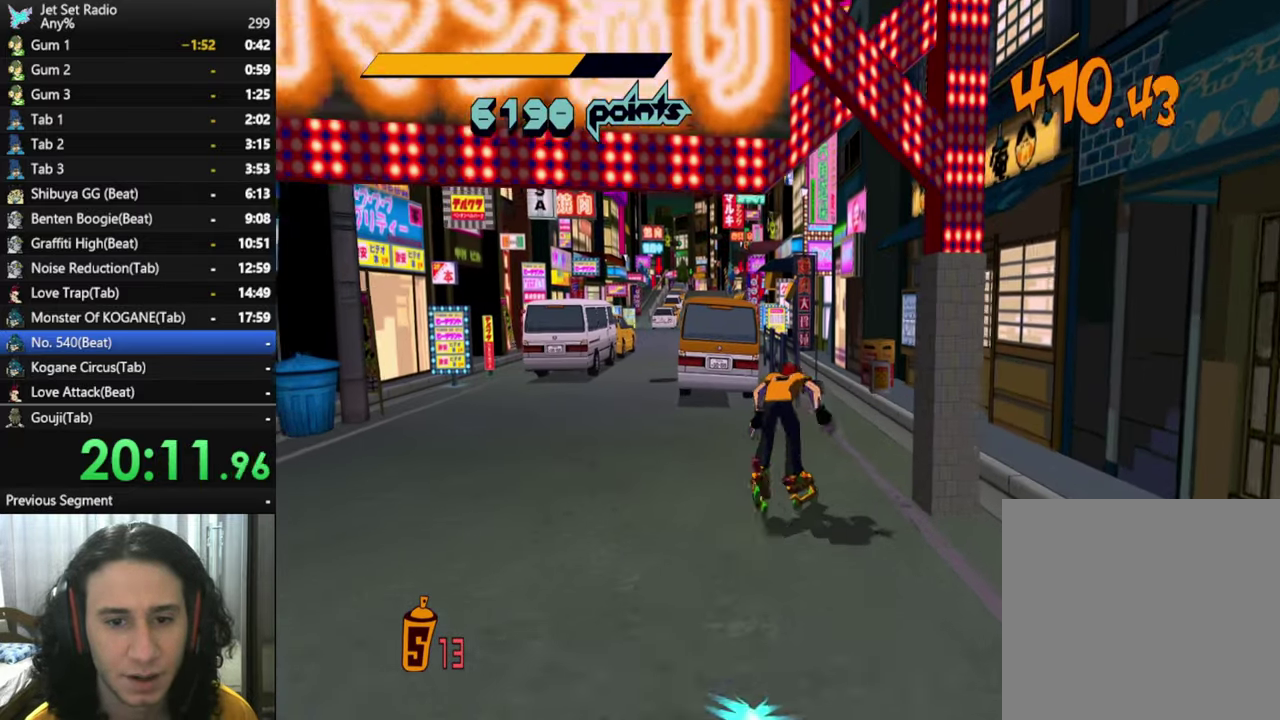
{"buttons": [], "left_stick": "up", "right_stick": "center", "events": [[67, "A", "down"], [450, "A", "up"]]}
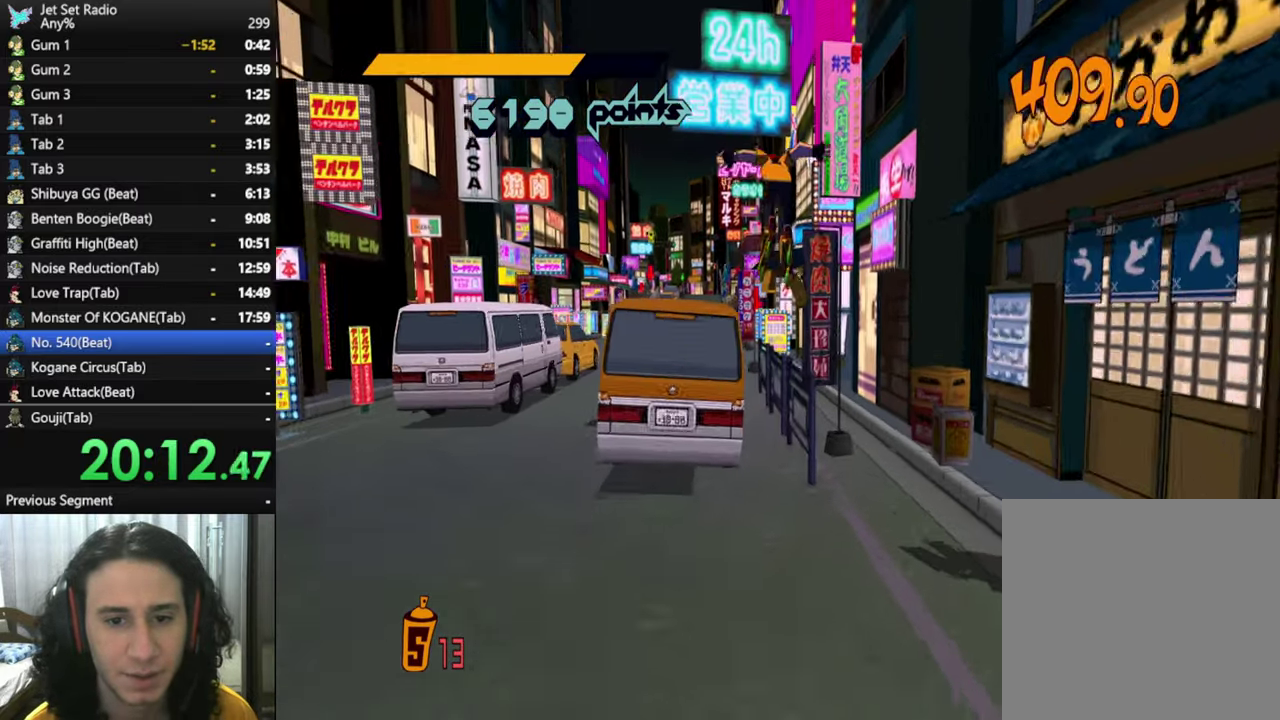
{"buttons": ["A"], "left_stick": "left", "right_stick": "center", "events": [[134, "left_stick", "center"], [350, "A", "down"], [500, "left_stick", "left"]]}
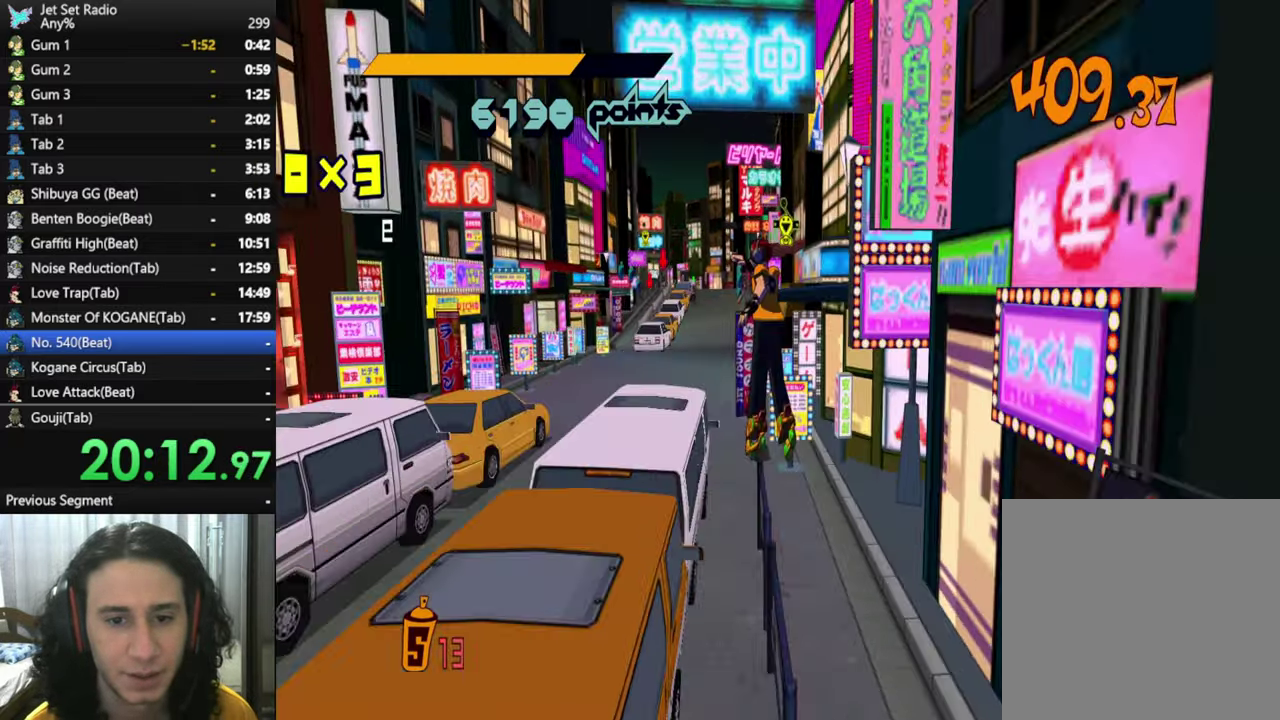
{"buttons": [], "left_stick": "right", "right_stick": "center", "events": [[50, "A", "up"], [133, "left_stick", "center"], [483, "left_stick", "right"]]}
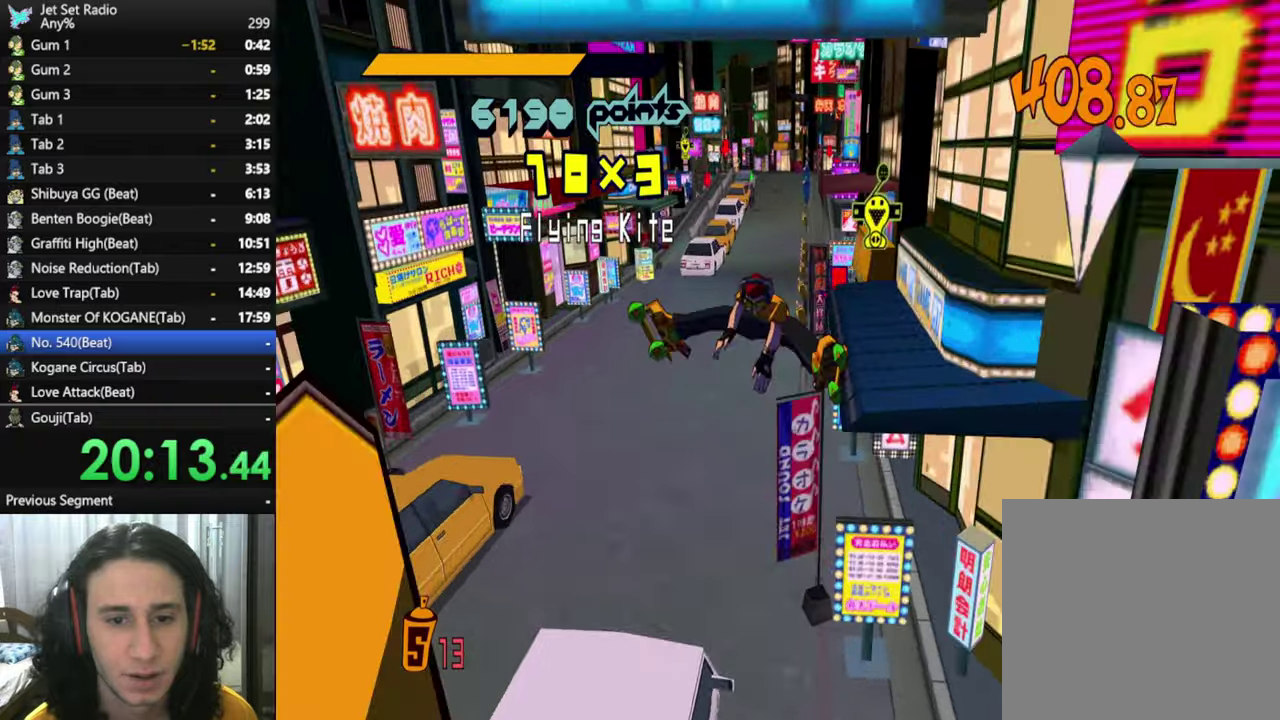
{"buttons": ["L1"], "left_stick": "center", "right_stick": "center", "events": [[83, "left_stick", "center"], [283, "L1", "down"], [283, "left_stick", "right"], [383, "L1", "up"], [466, "left_stick", "center"], [483, "L1", "down"]]}
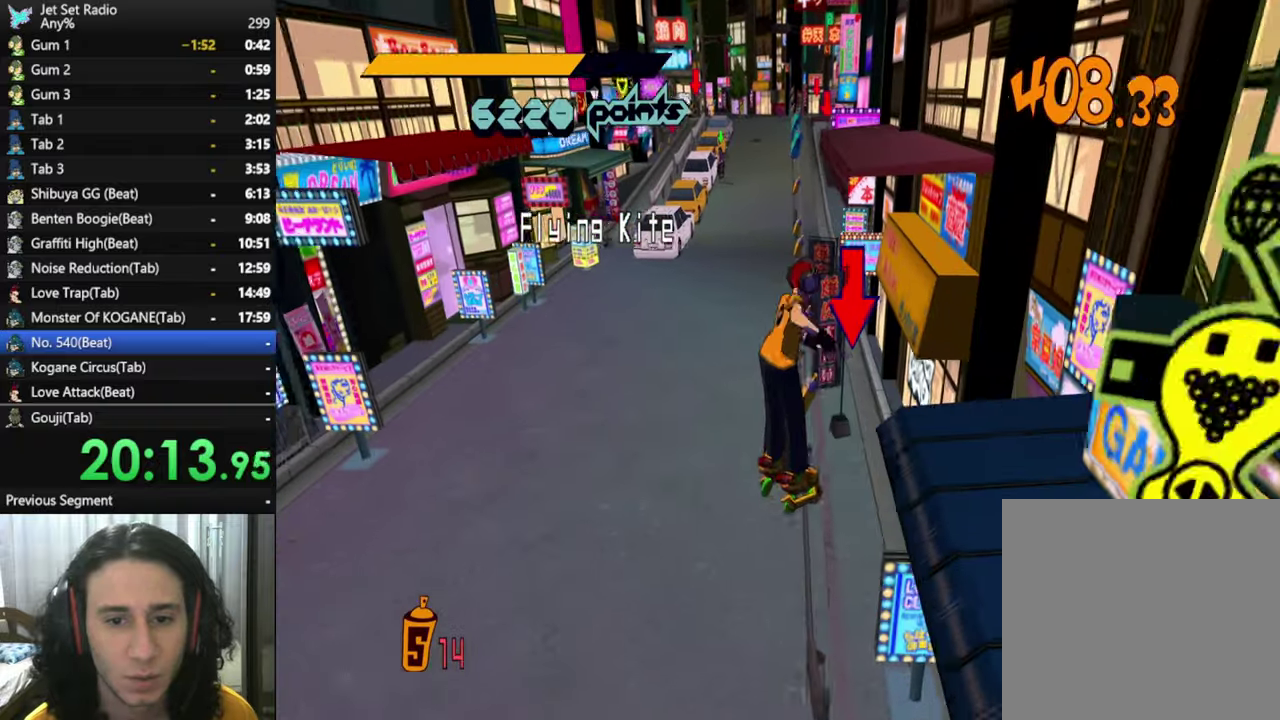
{"buttons": ["L1"], "left_stick": "center", "right_stick": "center", "events": [[83, "L1", "up"], [166, "L1", "down"], [233, "L1", "up"], [333, "L1", "down"], [400, "L1", "up"], [483, "L1", "down"]]}
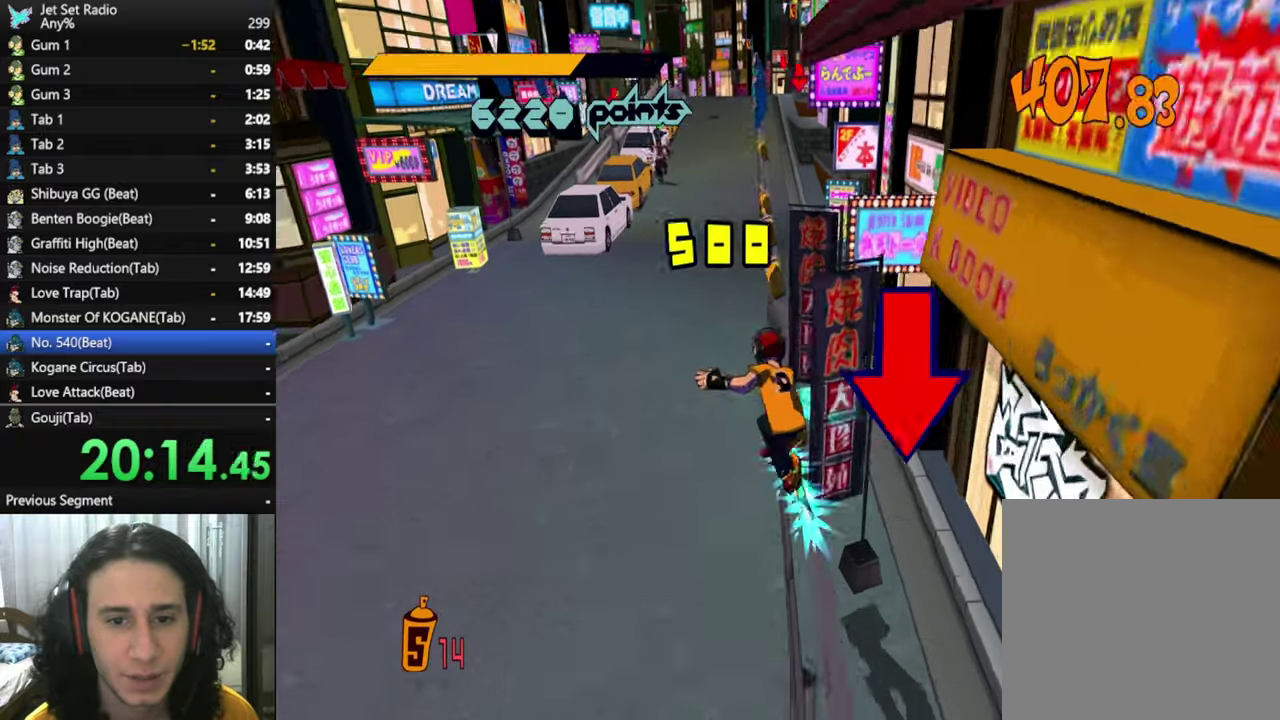
{"buttons": [], "left_stick": "center", "right_stick": "center", "events": [[66, "L1", "up"], [166, "L1", "down"], [250, "L1", "up"], [333, "L1", "down"], [416, "L1", "up"]]}
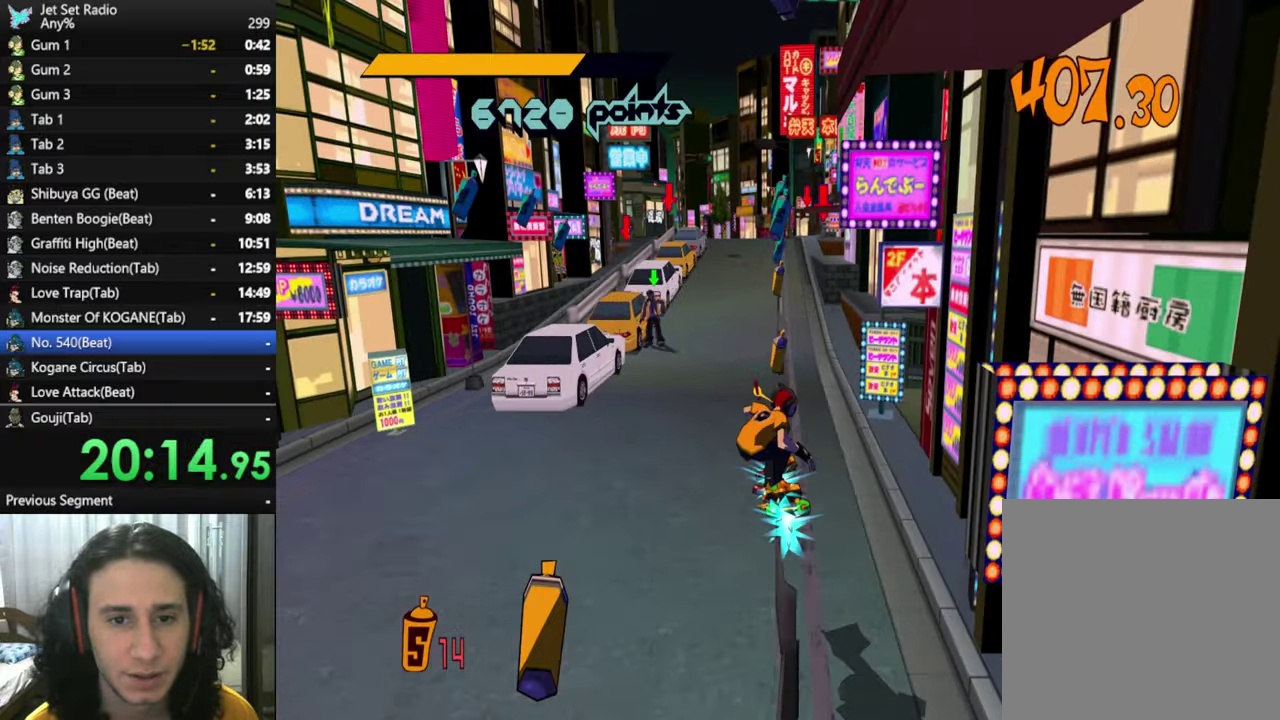
{"buttons": ["A", "L1"], "left_stick": "center", "right_stick": "center", "events": [[16, "L1", "down"], [100, "L1", "up"], [183, "L1", "down"], [300, "A", "down"], [300, "L1", "up"], [383, "L1", "down"]]}
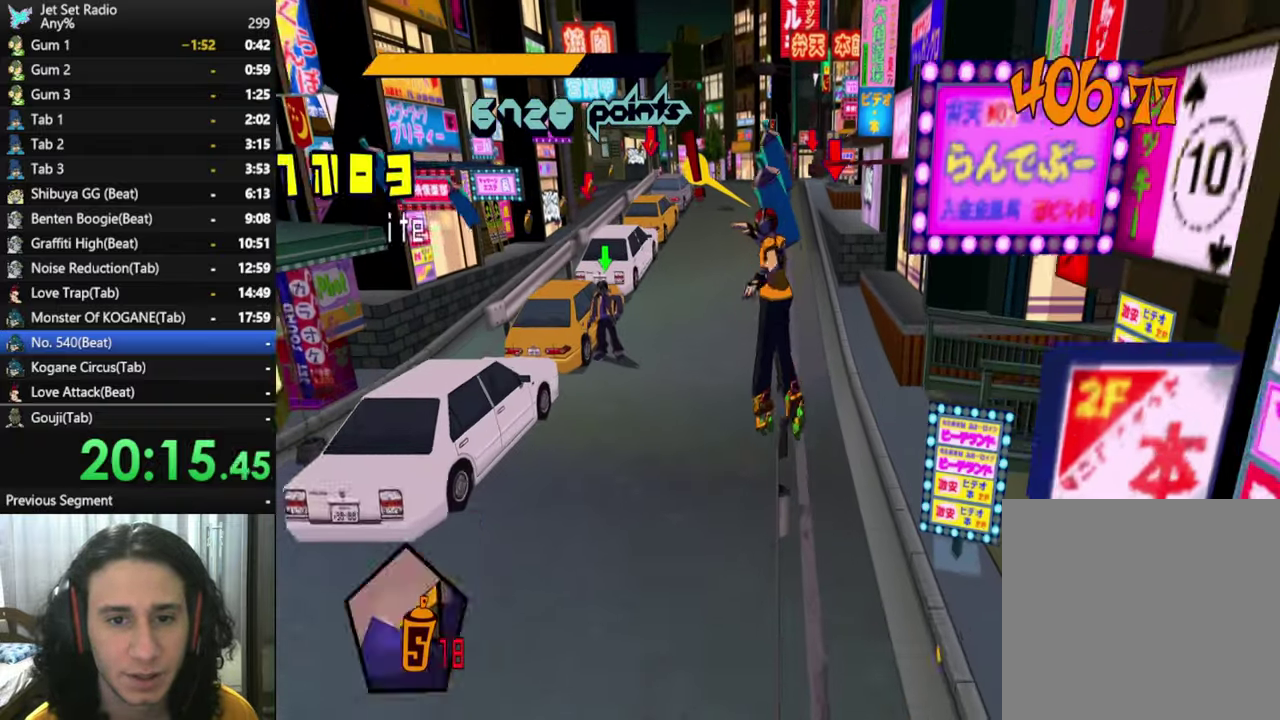
{"buttons": [], "left_stick": "down", "right_stick": "center", "events": [[33, "L1", "up"], [100, "L1", "down"], [183, "A", "up"], [200, "L1", "up"], [283, "L1", "down"], [400, "L1", "up"], [416, "left_stick", "down"]]}
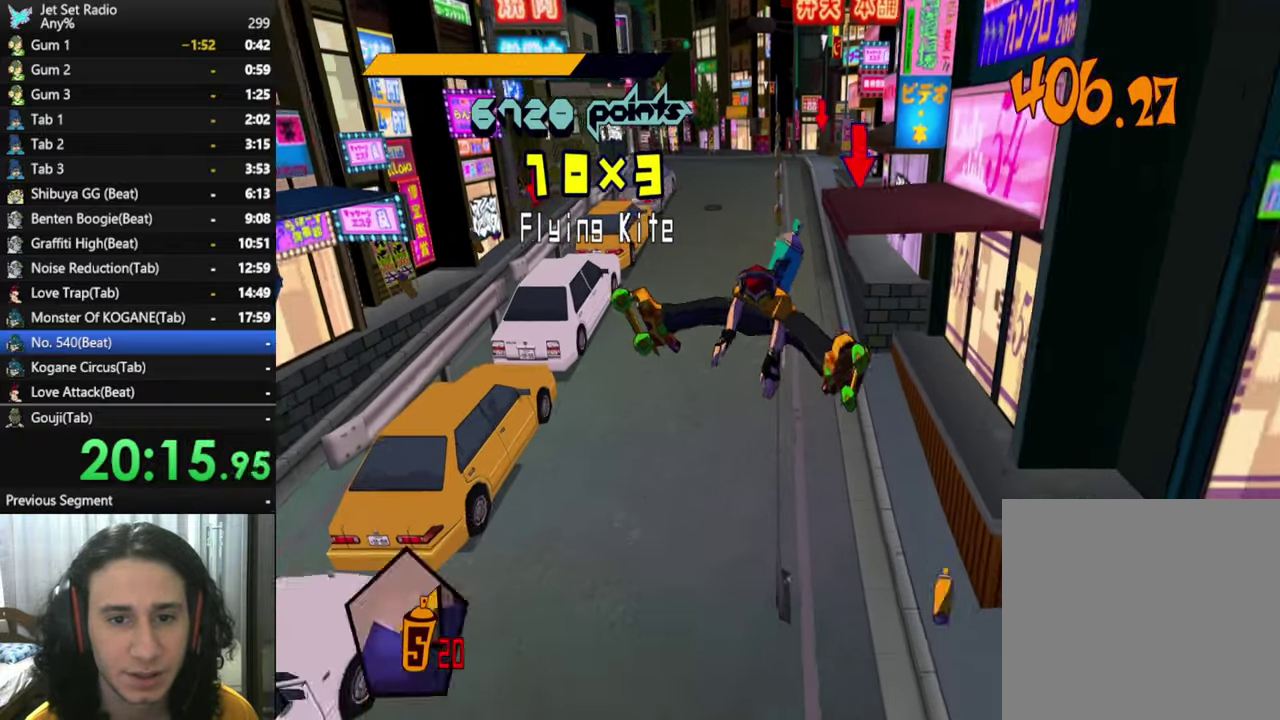
{"buttons": ["L1"], "left_stick": "center", "right_stick": "center", "events": [[66, "left_stick", "center"], [266, "left_stick", "up-right"], [283, "L1", "down"], [333, "left_stick", "center"], [383, "L1", "up"], [483, "L1", "down"]]}
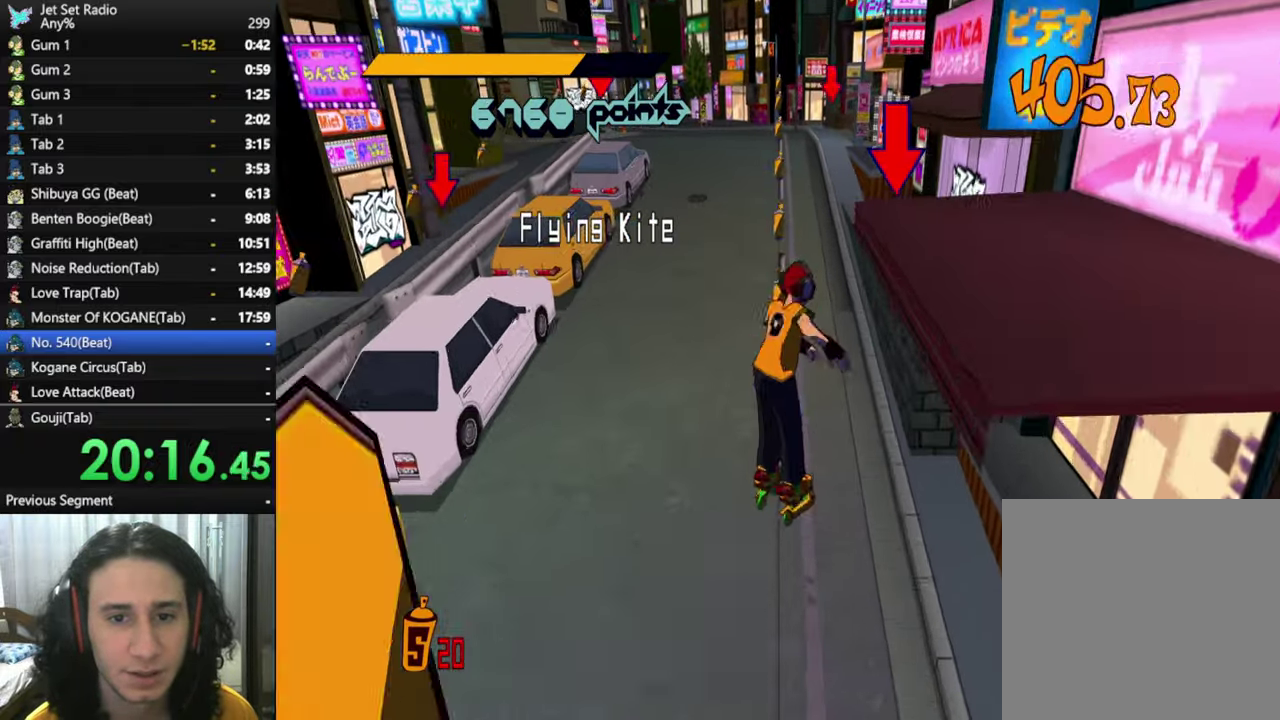
{"buttons": [], "left_stick": "down-left", "right_stick": "center", "events": [[66, "L1", "up"], [133, "left_stick", "down-left"], [216, "L1", "down"], [266, "L1", "up"], [316, "left_stick", "center"], [350, "L1", "down"], [416, "left_stick", "down"], [450, "L1", "up"], [483, "left_stick", "down-left"]]}
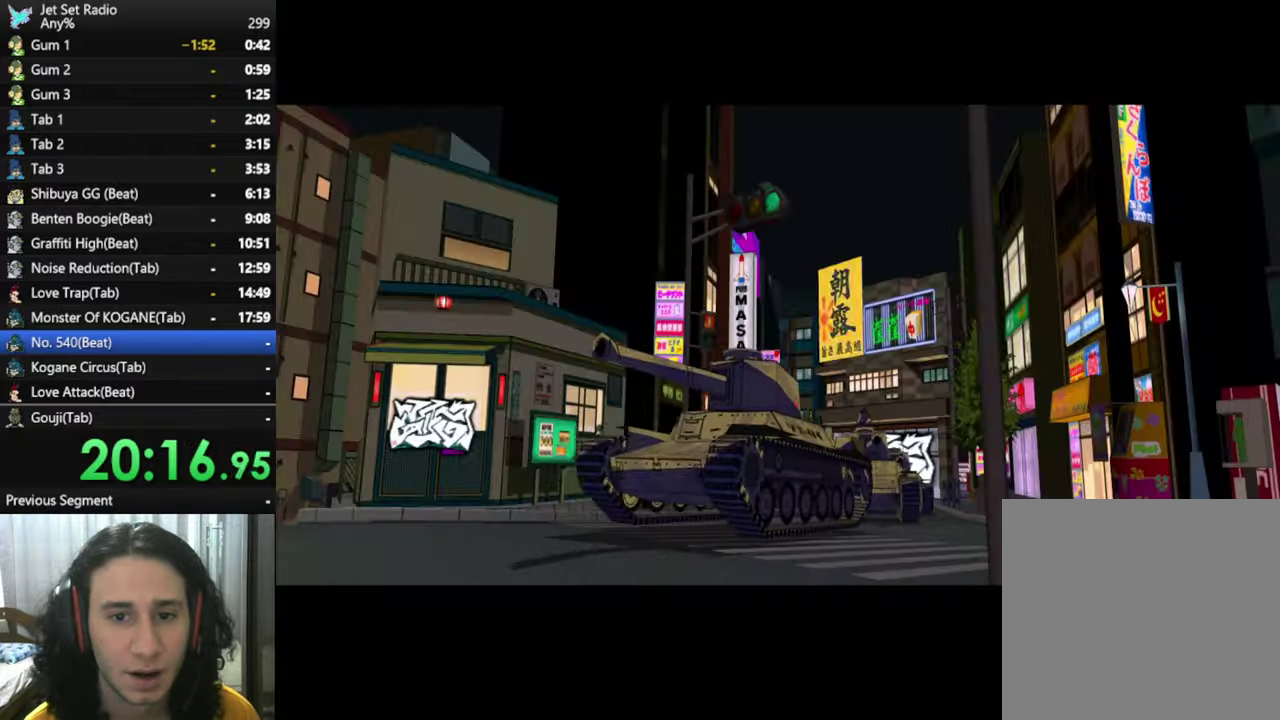
{"buttons": [], "left_stick": "down-left", "right_stick": "center", "events": [[33, "L1", "down"], [116, "L1", "up"], [200, "L1", "down"], [300, "L1", "up"], [383, "L1", "down"], [466, "L1", "up"]]}
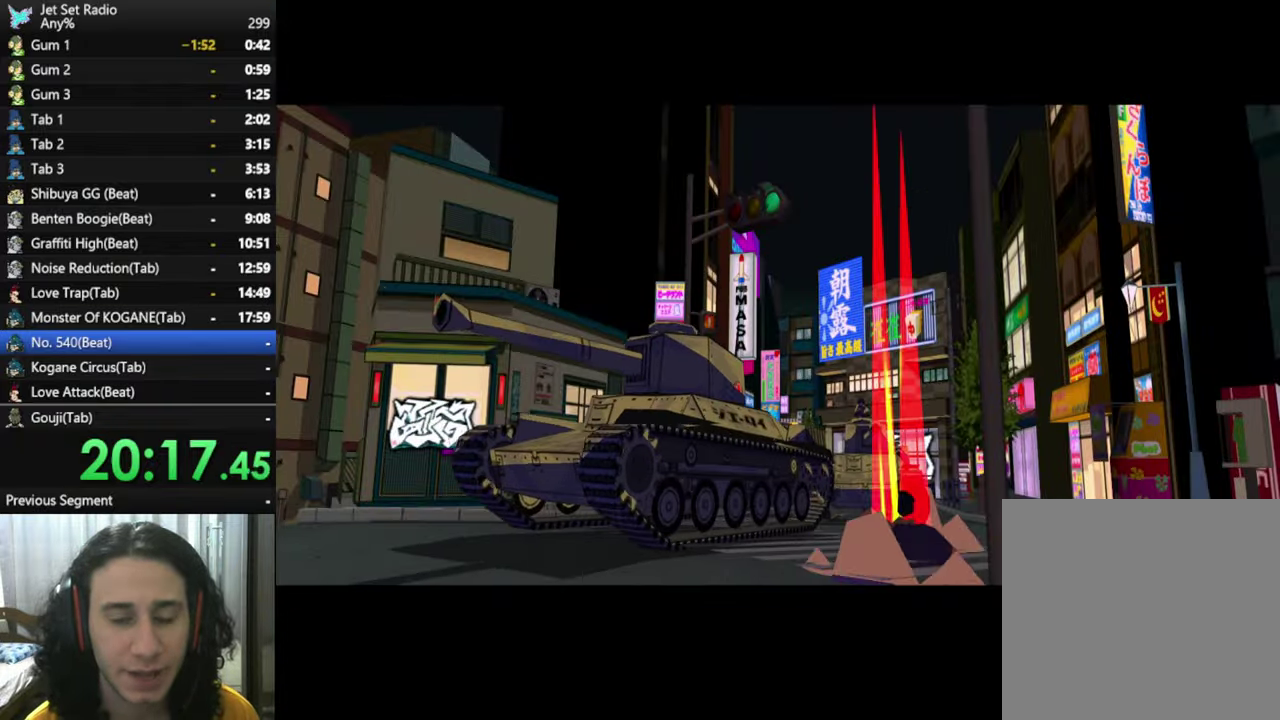
{"buttons": [], "left_stick": "down-left", "right_stick": "center", "events": [[50, "L1", "down"], [116, "L1", "up"], [233, "L1", "down"], [300, "L1", "up"], [400, "L1", "down"], [500, "L1", "up"]]}
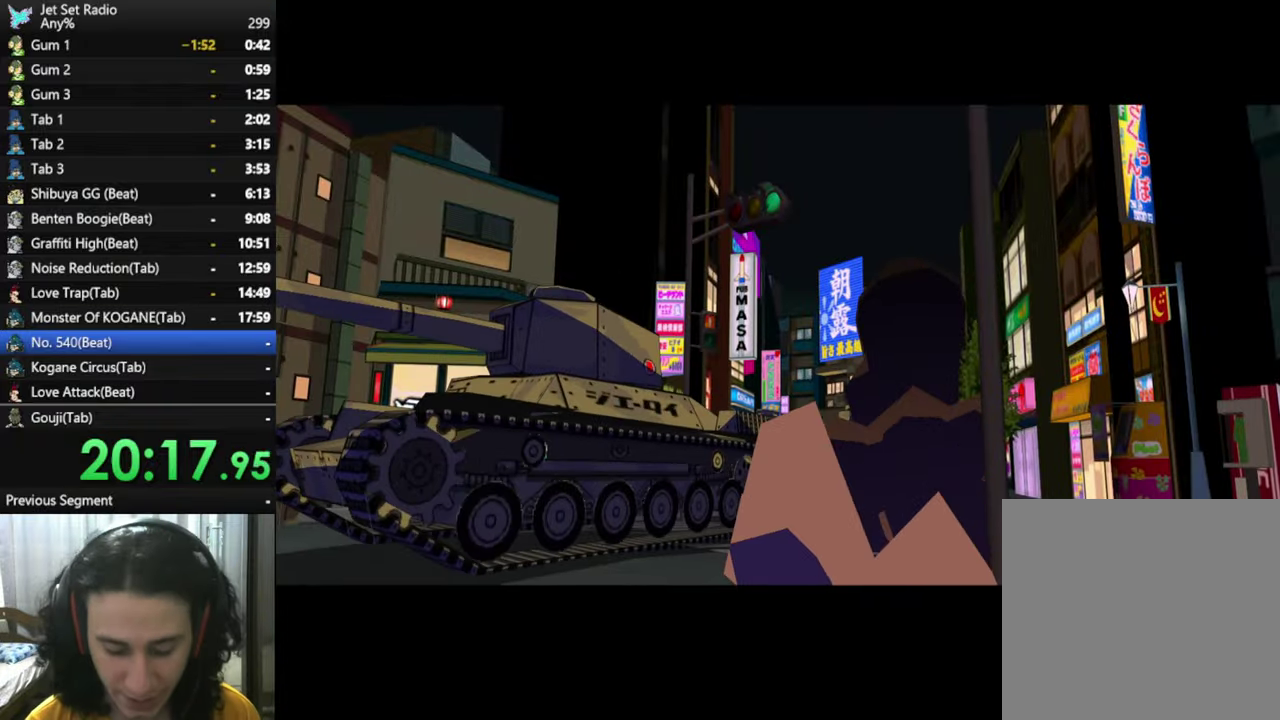
{"buttons": [], "left_stick": "down-left", "right_stick": "center", "events": [[66, "L1", "down"], [150, "L1", "up"], [233, "L1", "down"], [333, "L1", "up"], [417, "L1", "down"], [467, "L1", "up"]]}
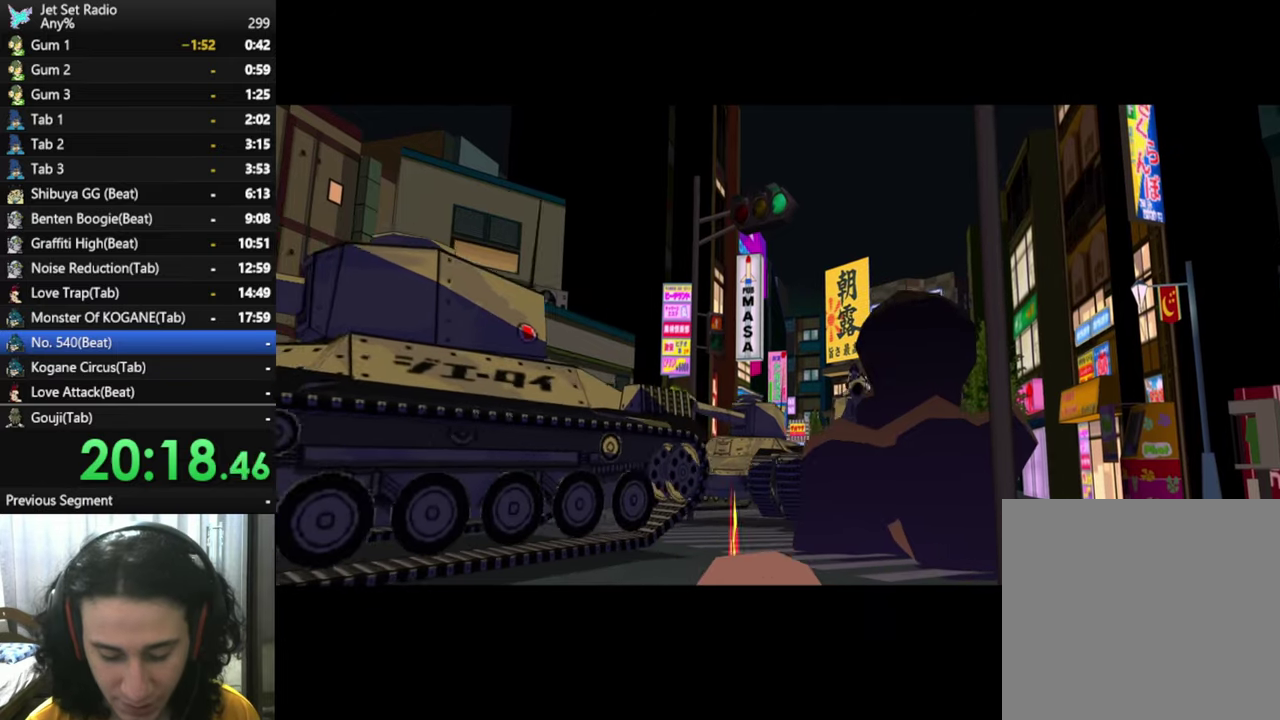
{"buttons": [], "left_stick": "down-left", "right_stick": "center", "events": [[233, "L1", "down"], [300, "L1", "up"]]}
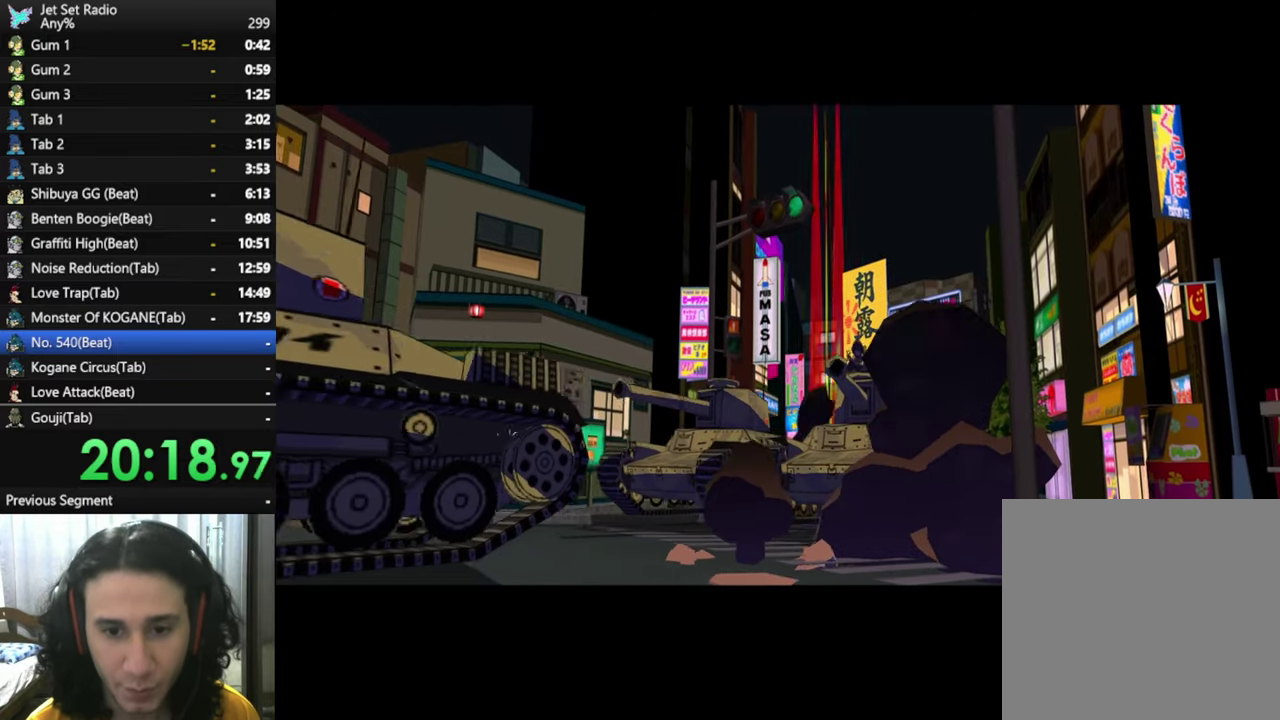
{"buttons": ["L1"], "left_stick": "down-left", "right_stick": "center", "events": [[83, "L1", "down"], [150, "L1", "up"], [250, "L1", "down"], [350, "L1", "up"], [500, "L1", "down"]]}
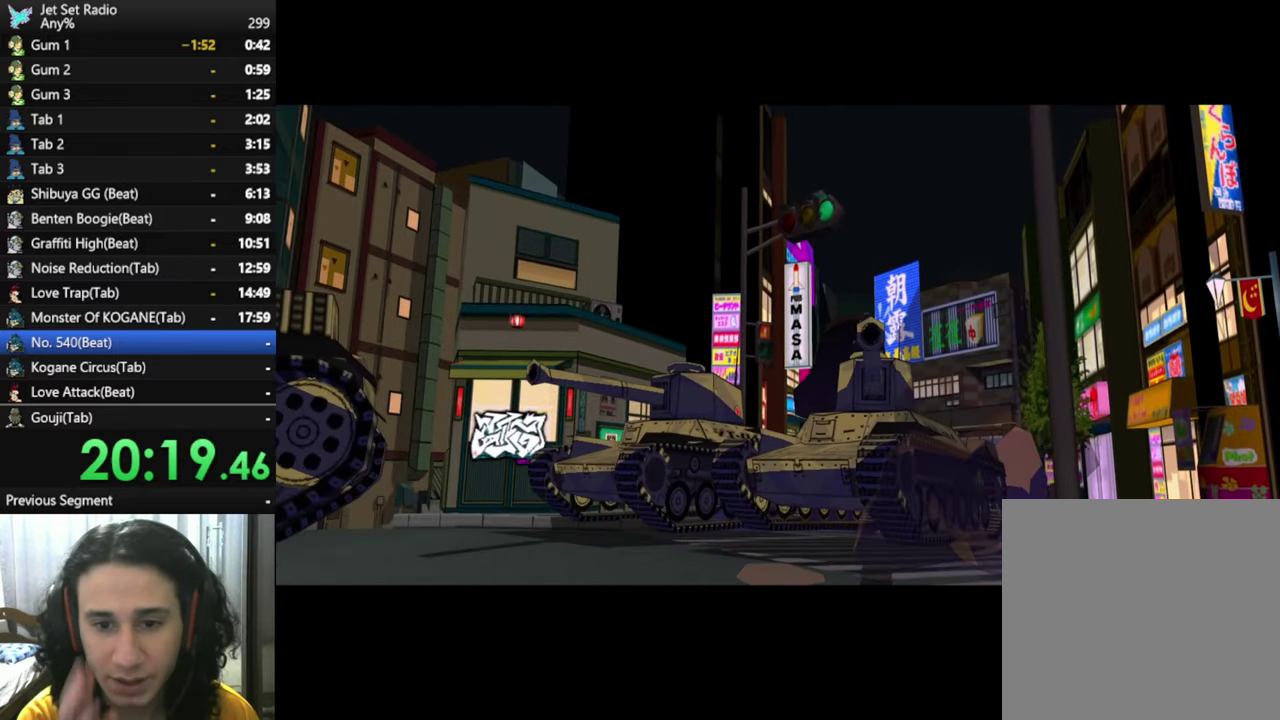
{"buttons": ["L1"], "left_stick": "down-left", "right_stick": "center", "events": [[117, "L1", "up"], [217, "L1", "down"], [350, "L1", "up"], [450, "L1", "down"]]}
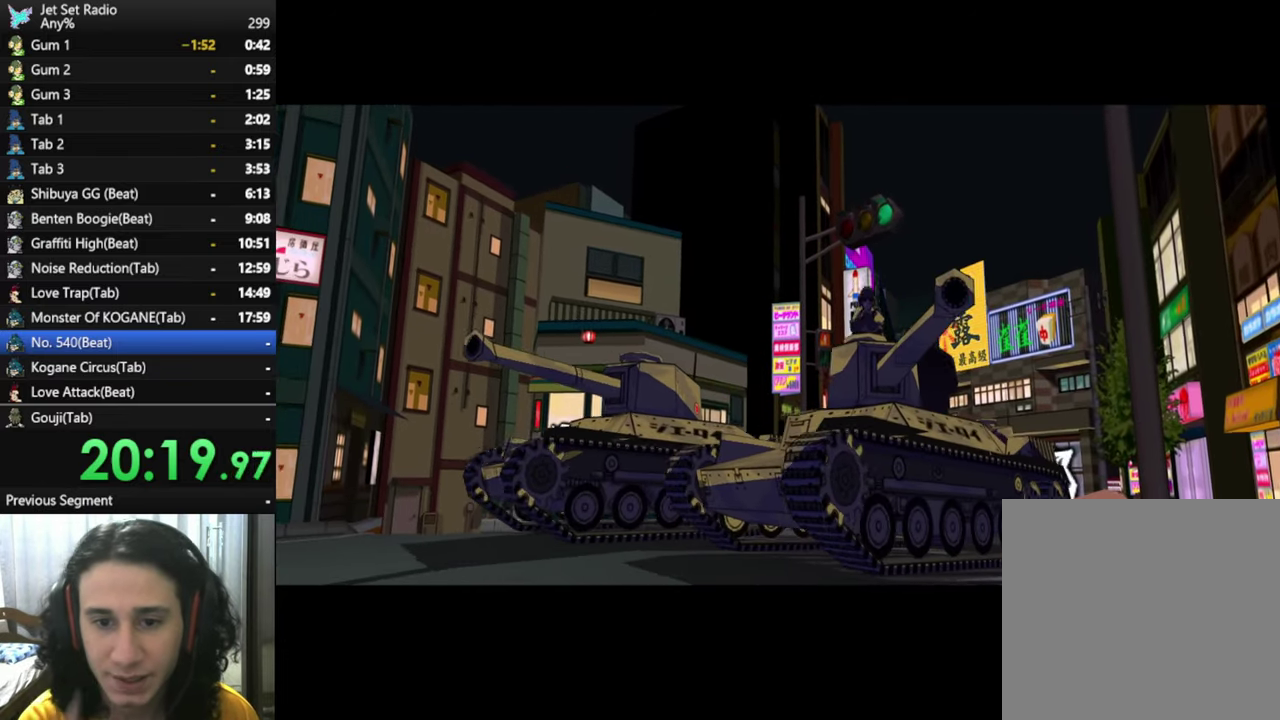
{"buttons": ["L1"], "left_stick": "down-left", "right_stick": "center", "events": [[33, "L1", "up"], [133, "L1", "down"], [200, "L1", "up"], [283, "L1", "down"], [350, "L1", "up"], [450, "L1", "down"]]}